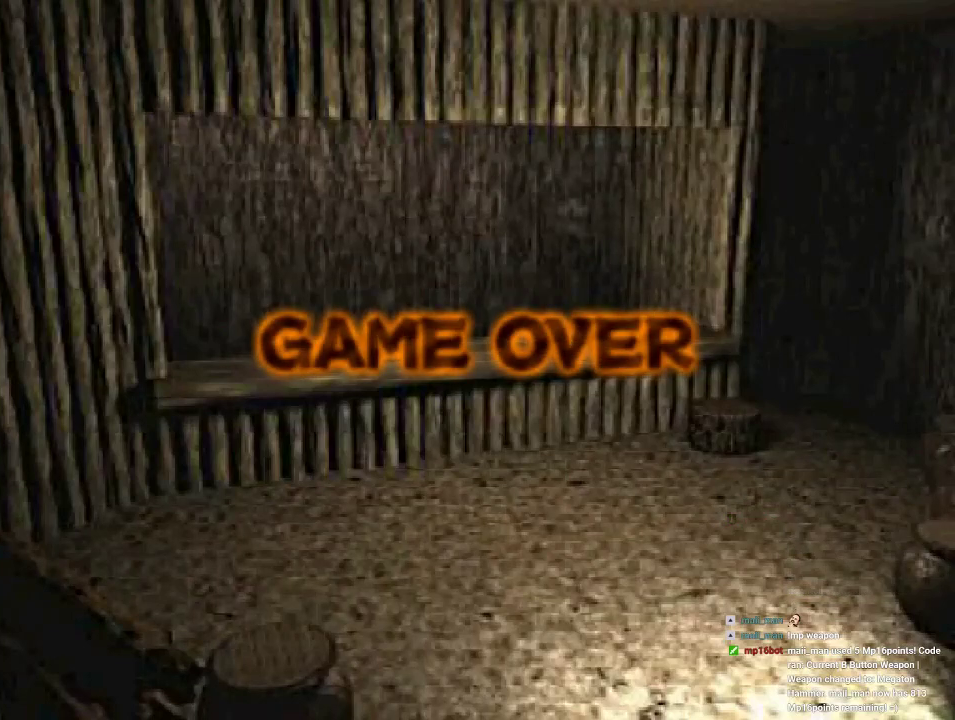
Gameplay with a controller (Nintendo layout); each line is a JSON object with the inputs held at the frame after it. "events" lists button and stick changes between this image and that frame as [ms after this image, input, new state], when the widget could be followed in between. Not read: A L1 L3 R1 R3.
{"buttons": ["B"], "left_stick": "center"}
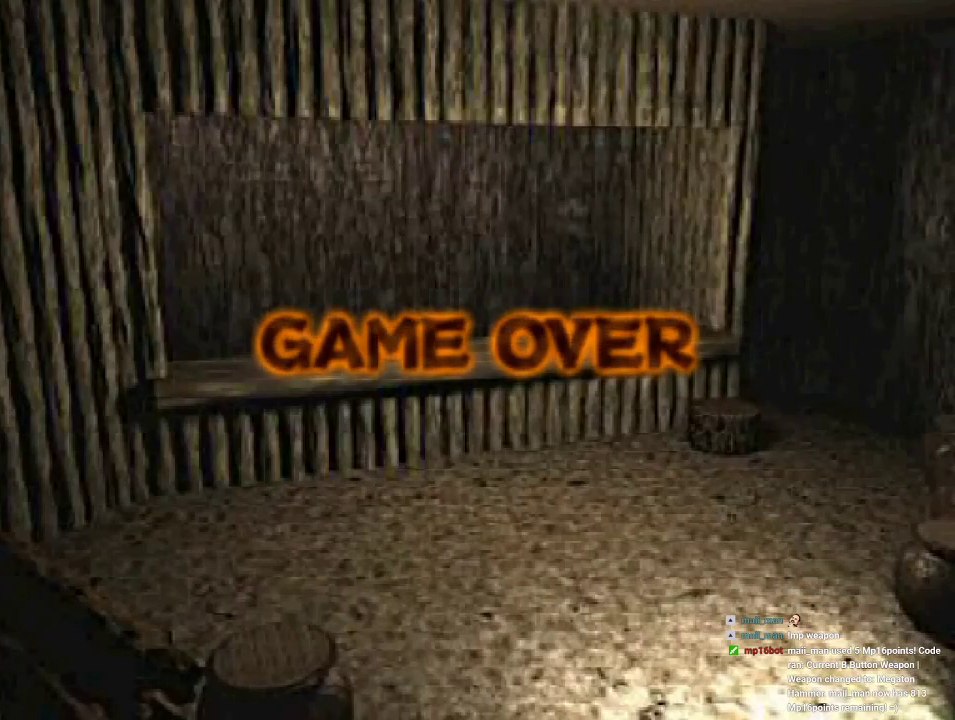
{"buttons": [], "left_stick": "center", "events": [[167, "B", "up"], [467, "B", "down"], [500, "B", "up"]]}
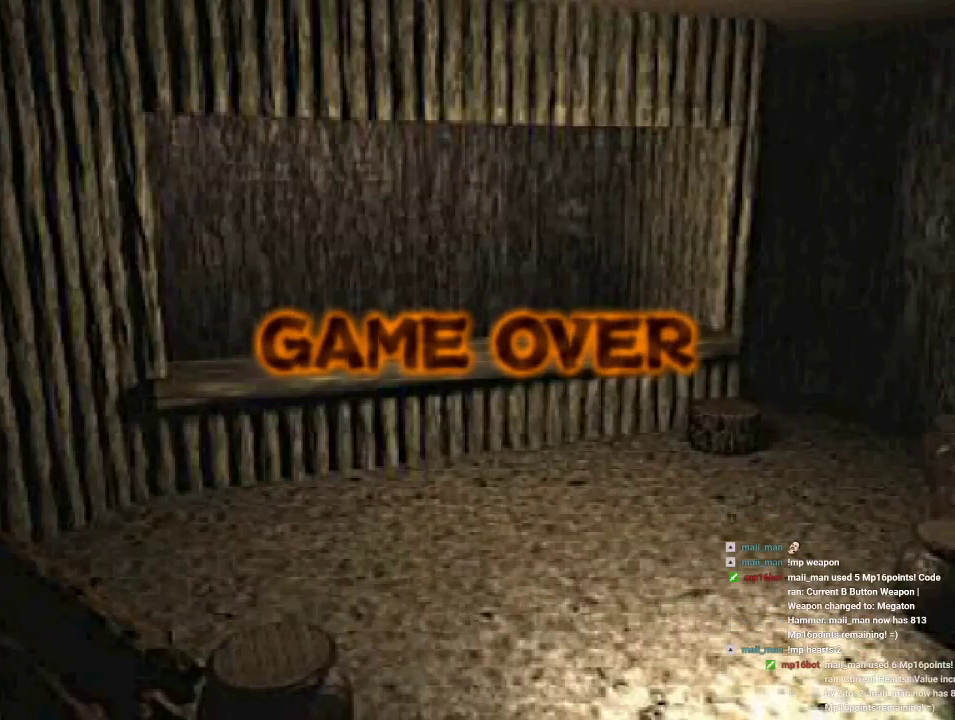
{"buttons": ["B"], "left_stick": "center", "events": [[500, "B", "down"]]}
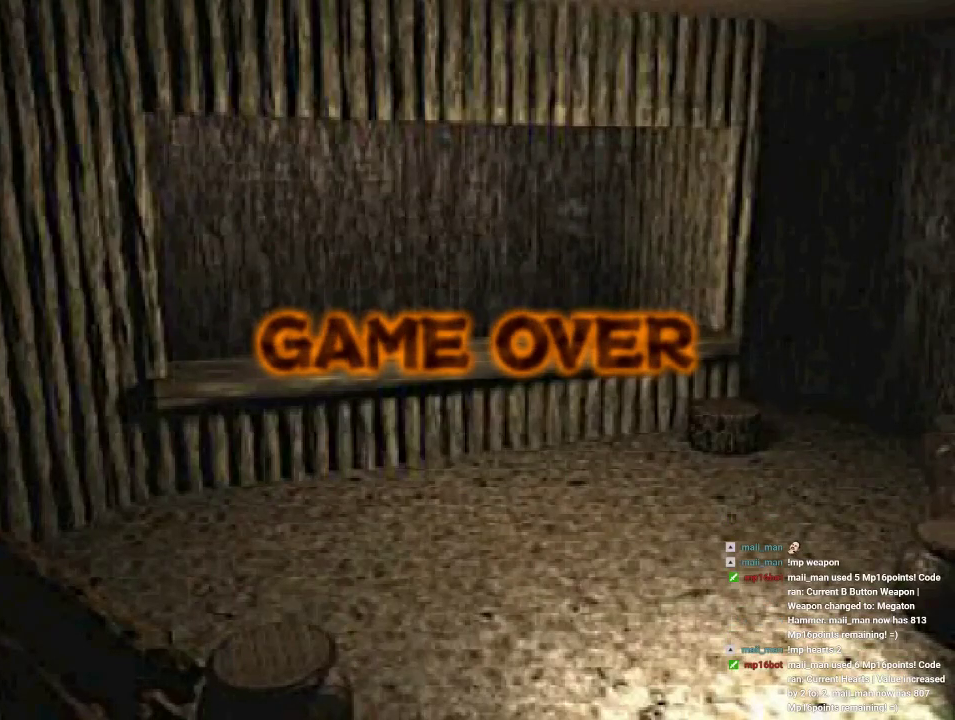
{"buttons": [], "left_stick": "center", "events": [[33, "B", "up"], [100, "B", "down"], [133, "B", "up"], [233, "B", "down"], [267, "B", "up"]]}
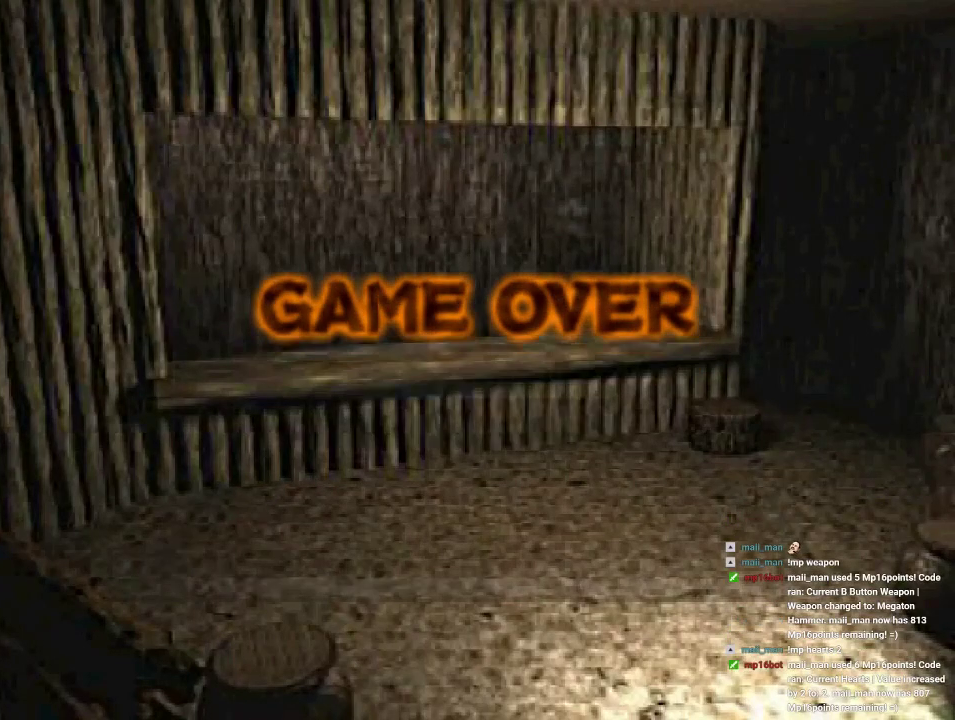
{"buttons": [], "left_stick": "center", "events": [[33, "B", "down"], [100, "B", "up"]]}
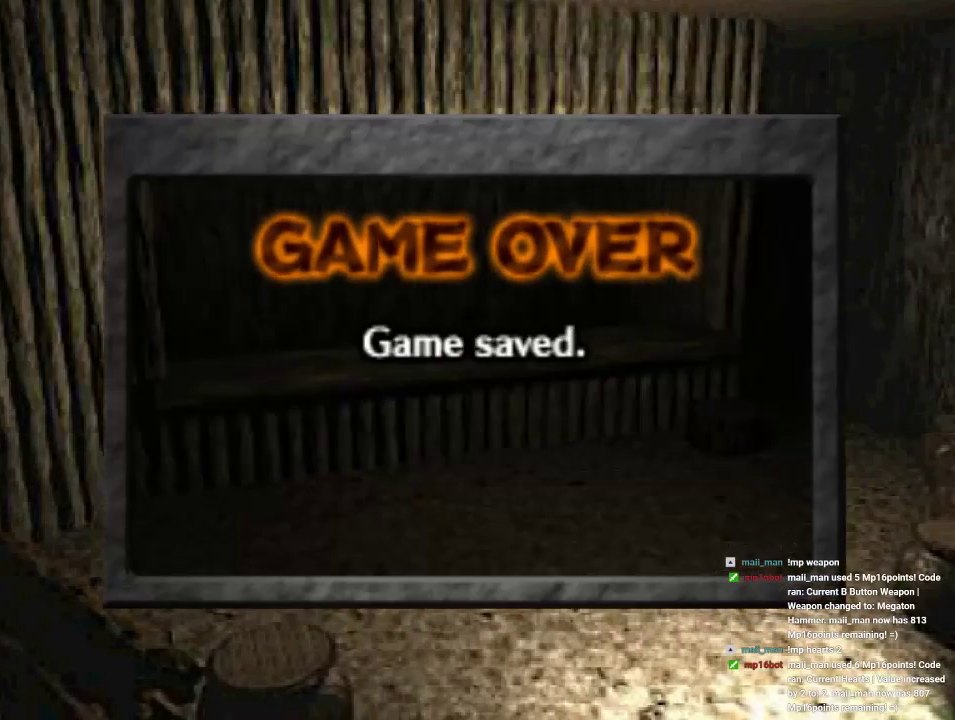
{"buttons": [], "left_stick": "center", "events": []}
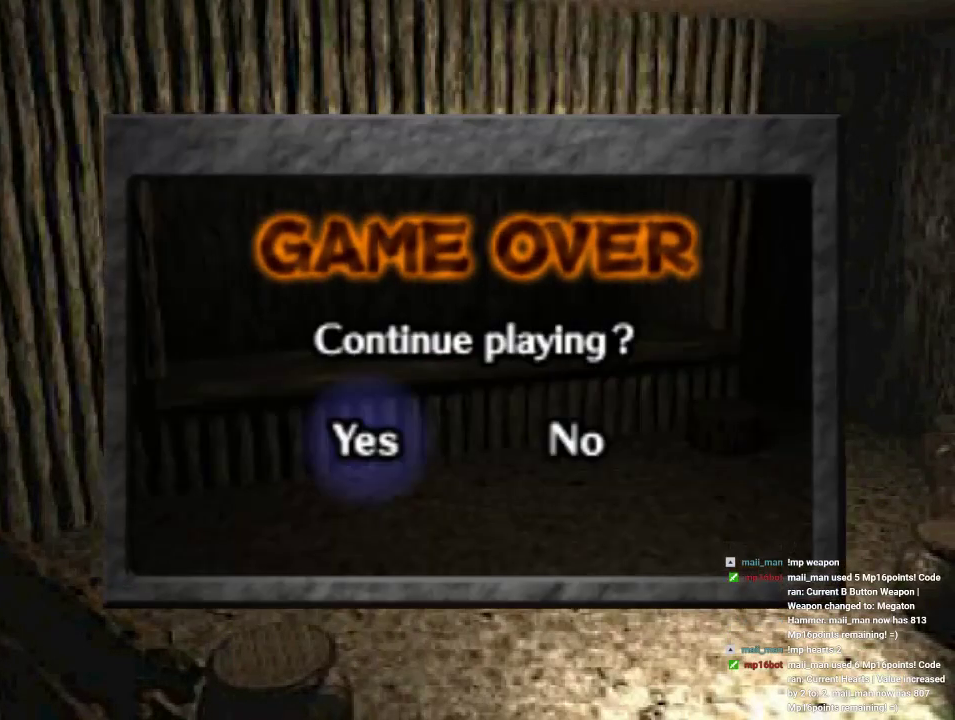
{"buttons": [], "left_stick": "center", "events": []}
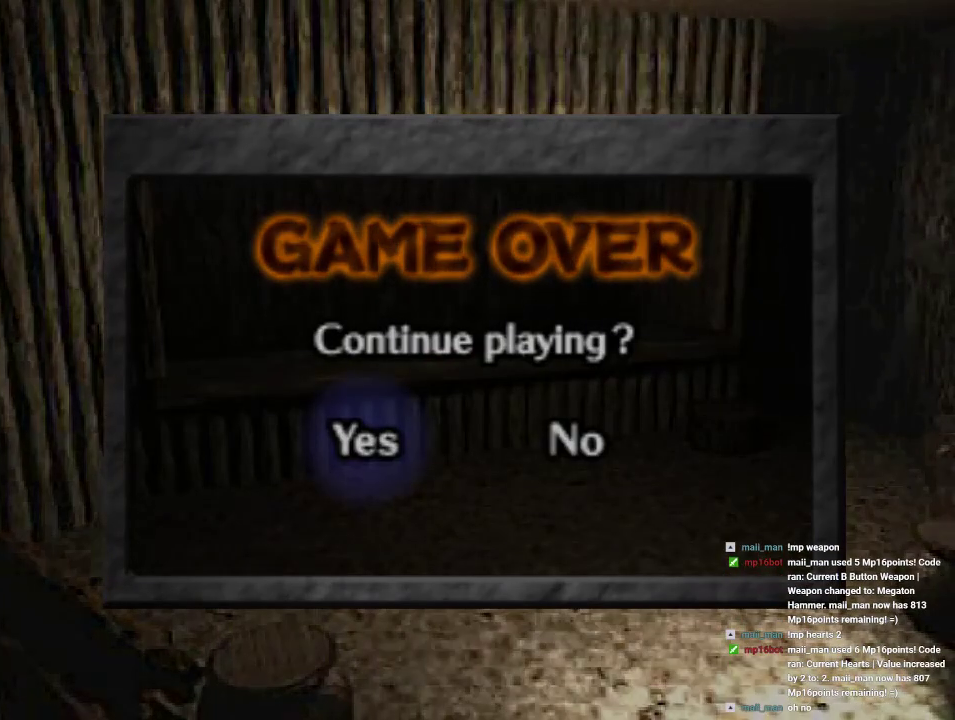
{"buttons": [], "left_stick": "center", "events": []}
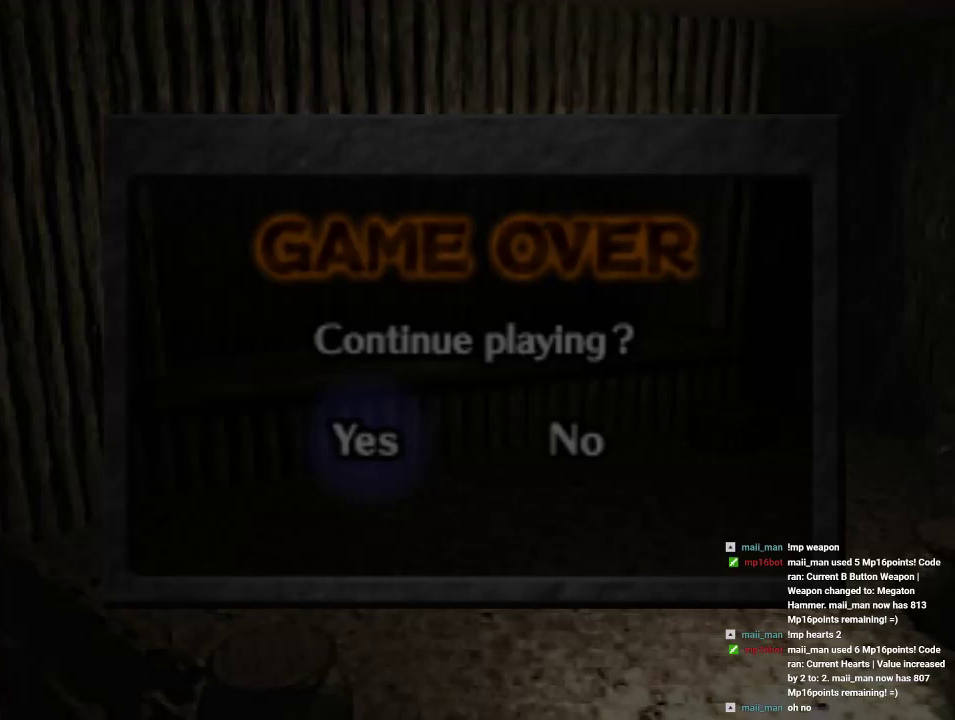
{"buttons": [], "left_stick": "center", "events": []}
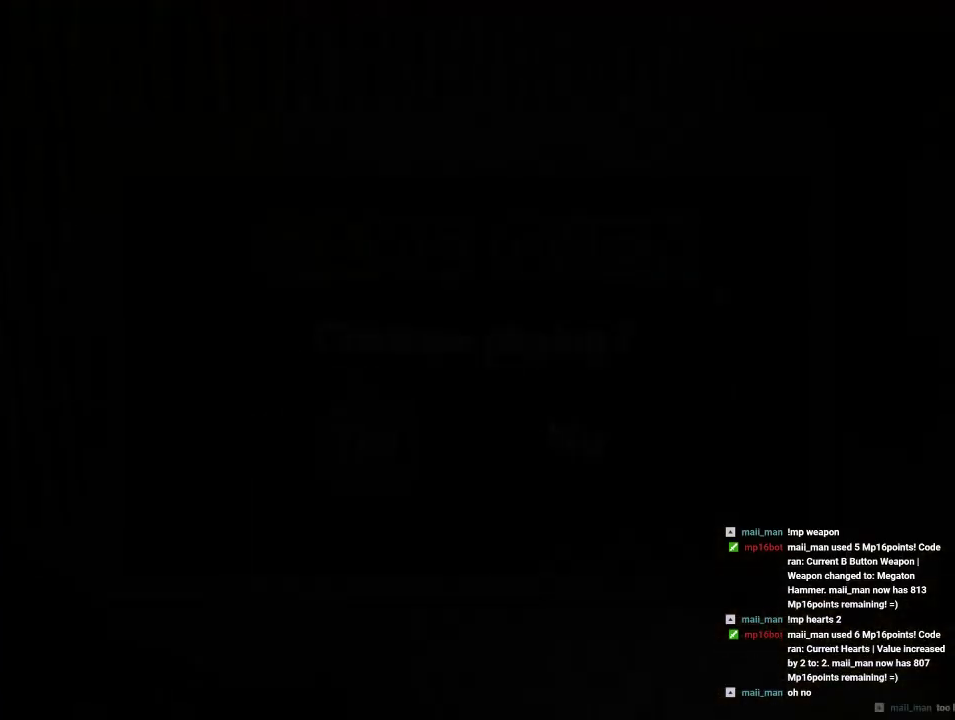
{"buttons": [], "left_stick": "center", "events": []}
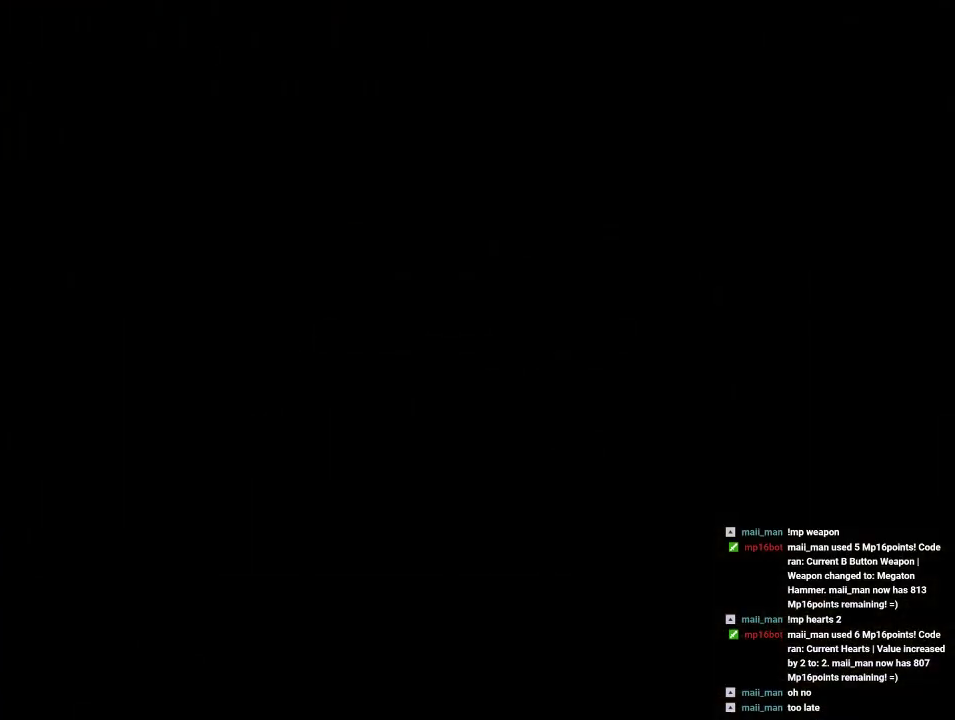
{"buttons": [], "left_stick": "center", "events": []}
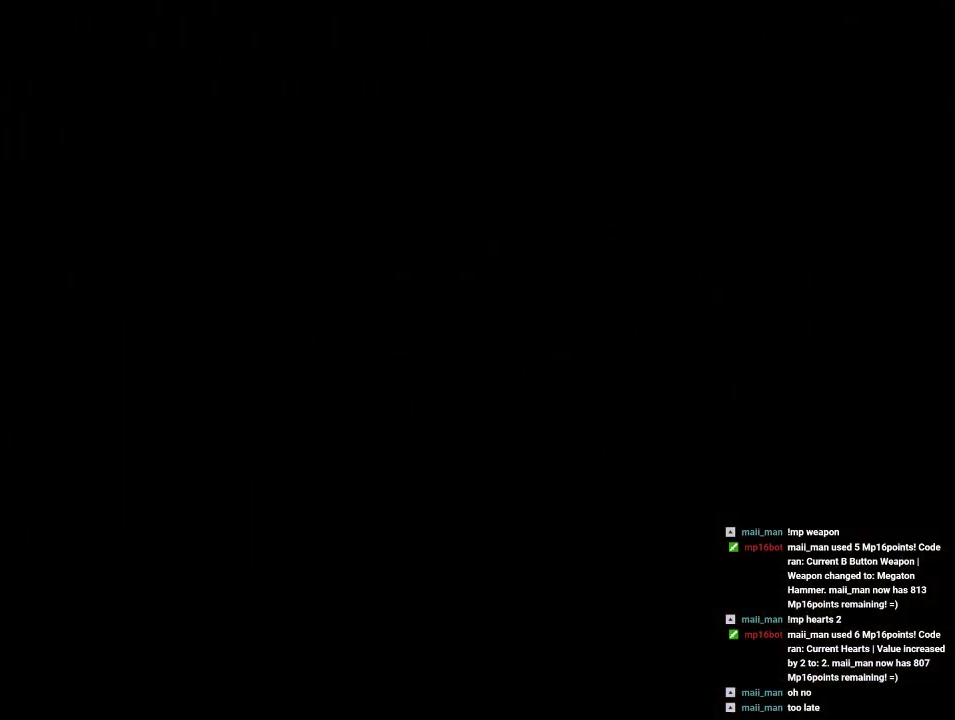
{"buttons": [], "left_stick": "up", "events": [[33, "left_stick", "up"]]}
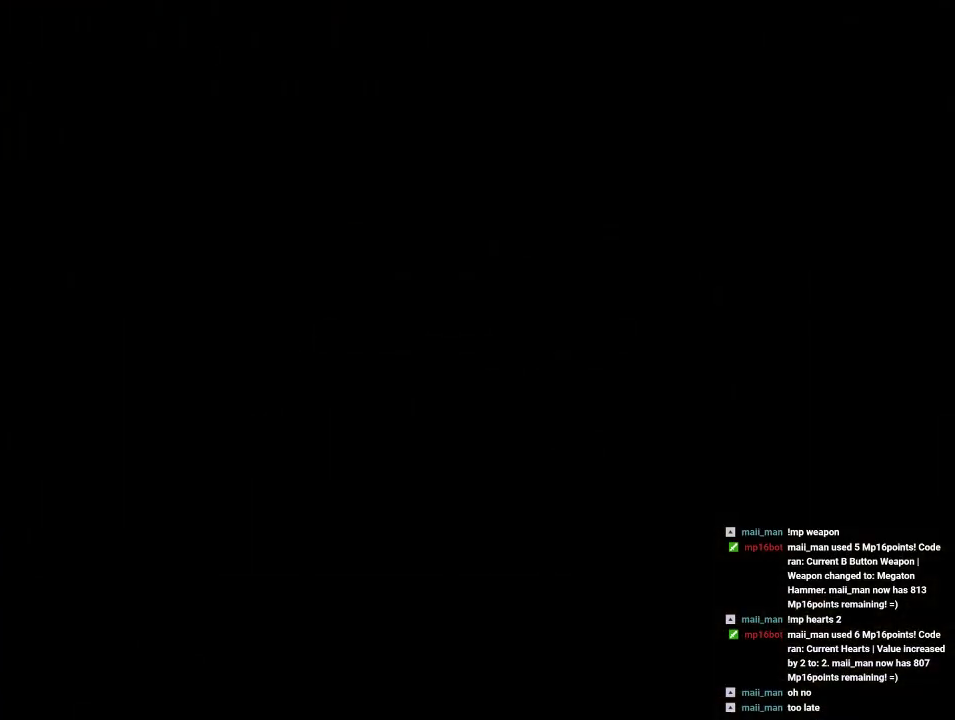
{"buttons": [], "left_stick": "up", "events": []}
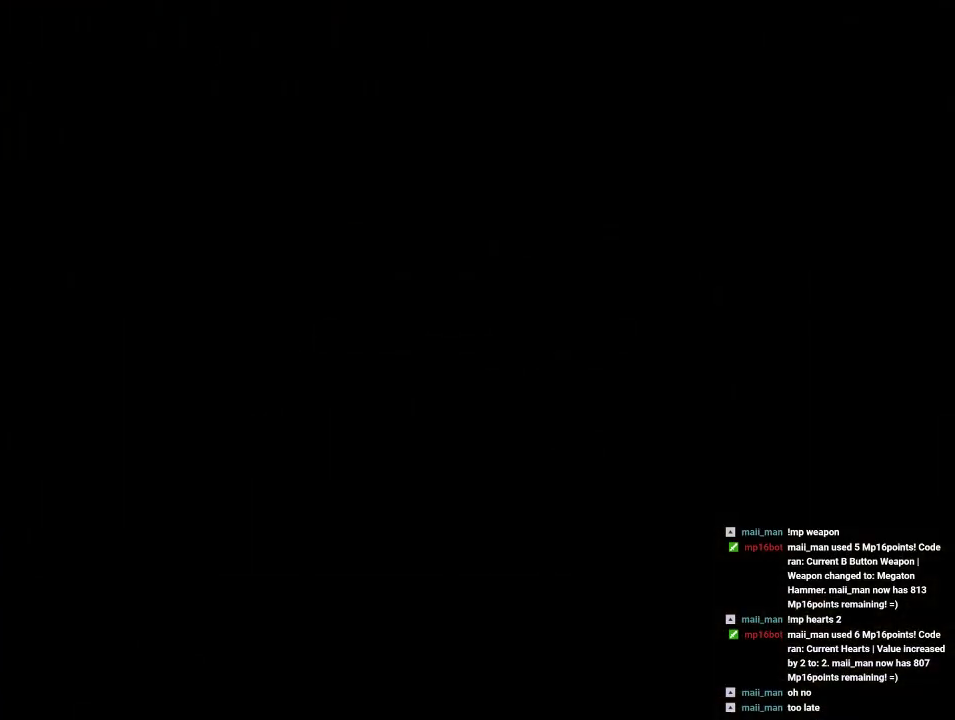
{"buttons": [], "left_stick": "up", "events": []}
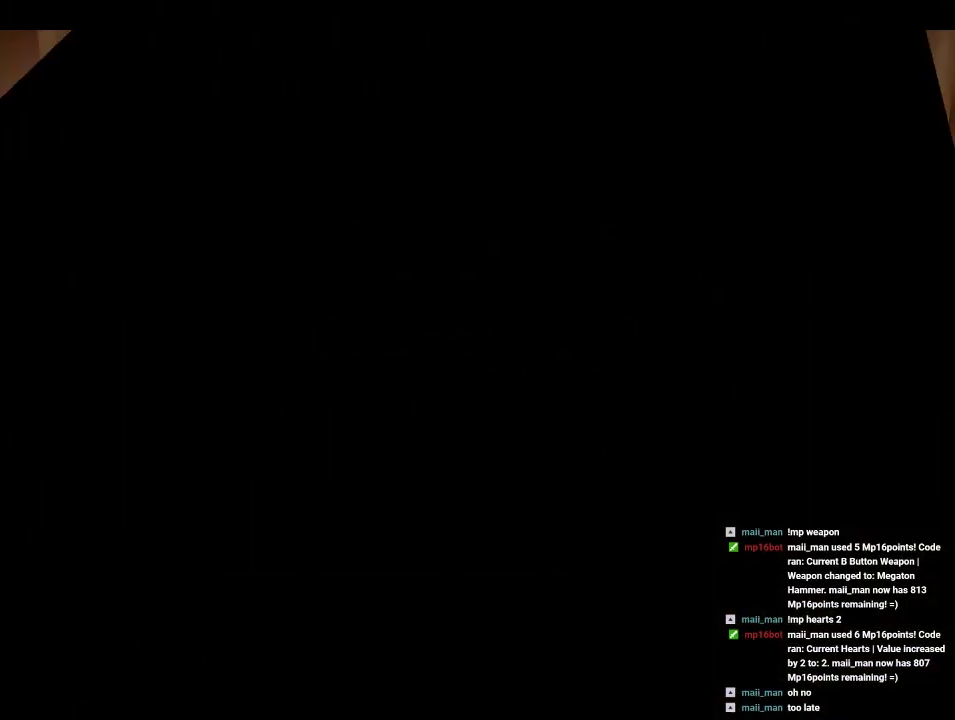
{"buttons": [], "left_stick": "up", "events": []}
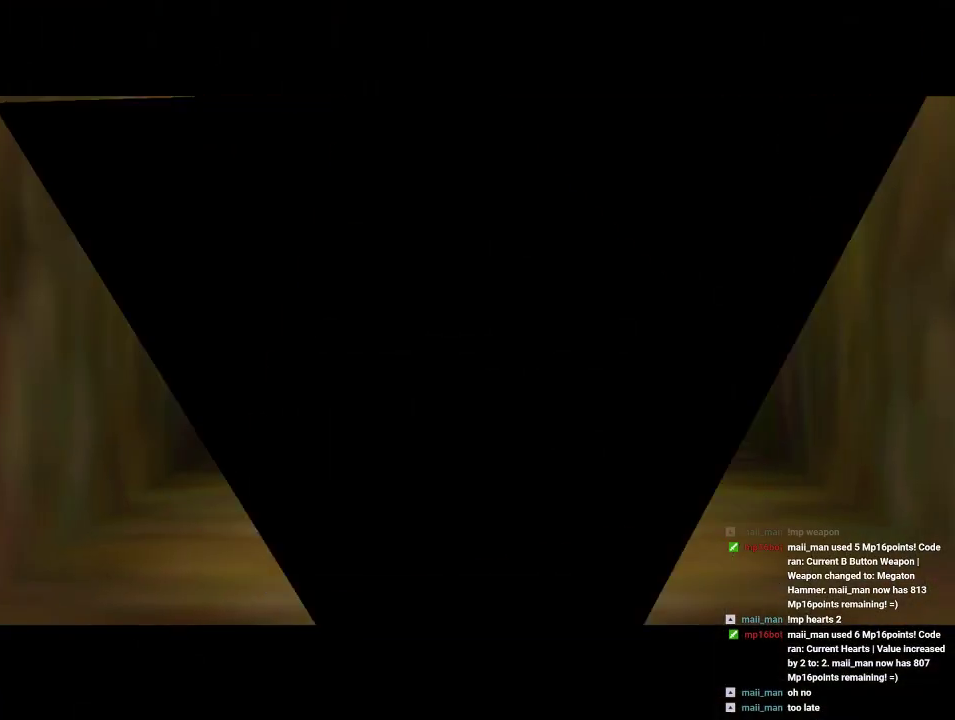
{"buttons": [], "left_stick": "up", "events": [[267, "left_stick", "up-right"], [367, "left_stick", "up"]]}
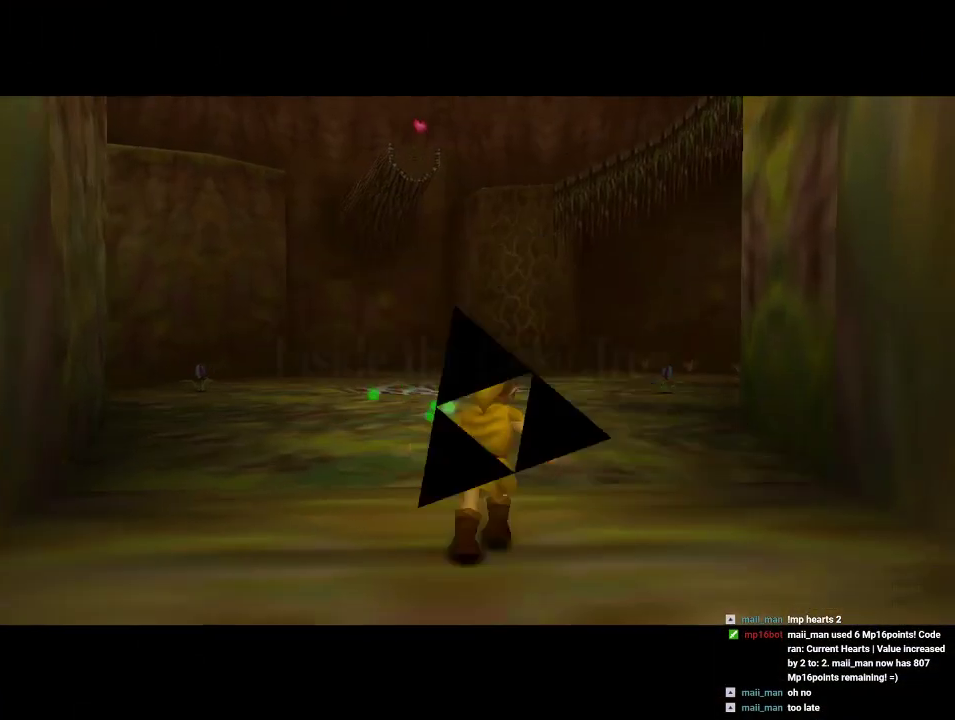
{"buttons": [], "left_stick": "up", "events": []}
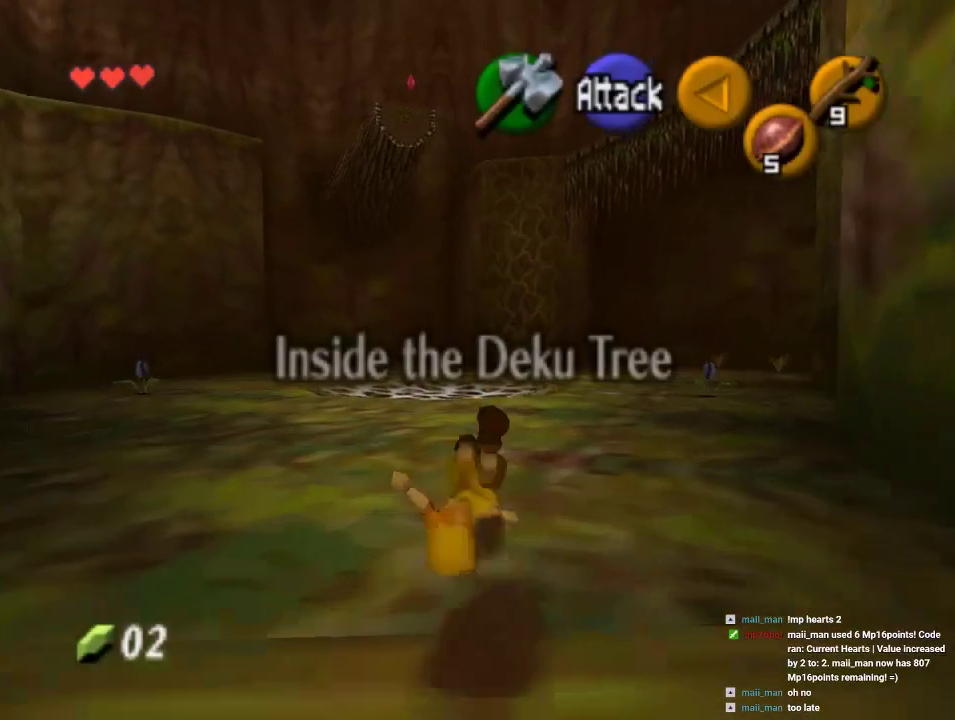
{"buttons": [], "left_stick": "up", "events": [[333, "left_stick", "up-right"], [500, "left_stick", "up"]]}
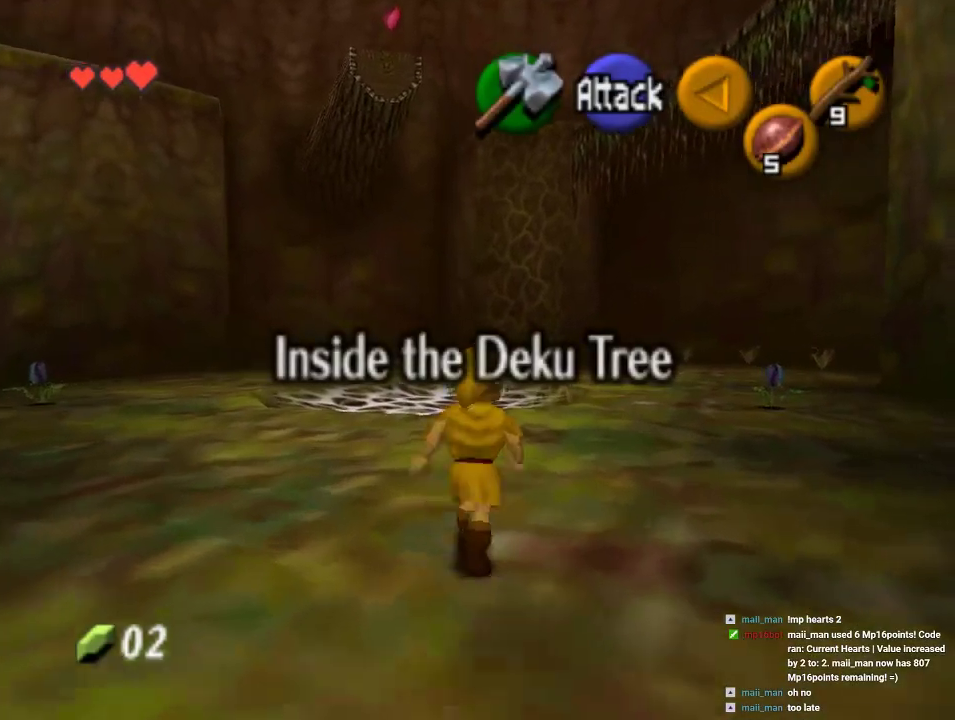
{"buttons": [], "left_stick": "up", "events": []}
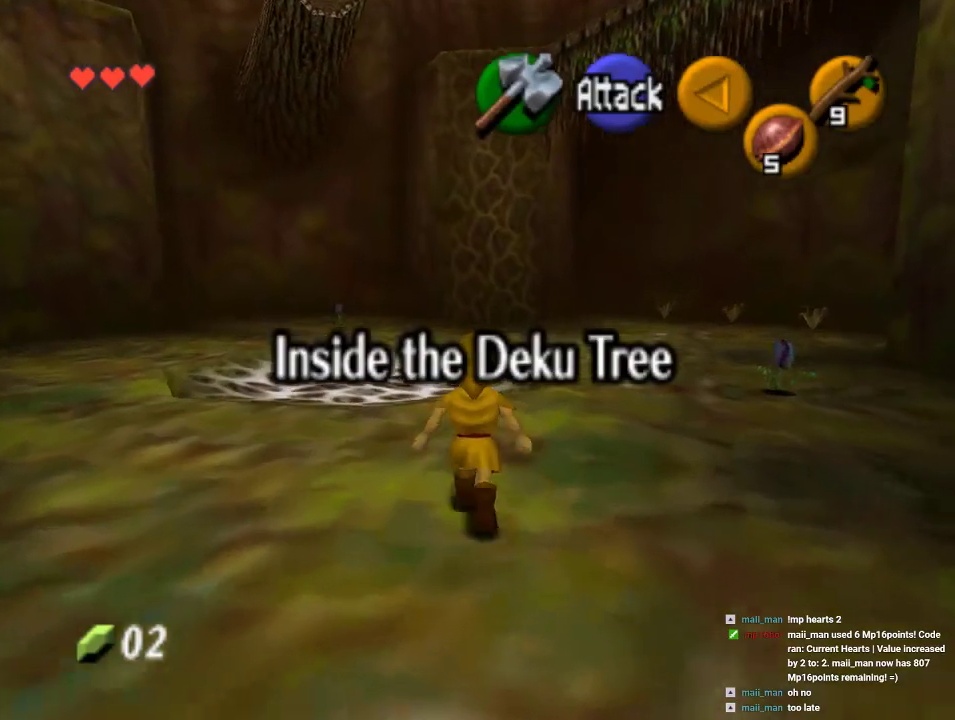
{"buttons": [], "left_stick": "up", "events": []}
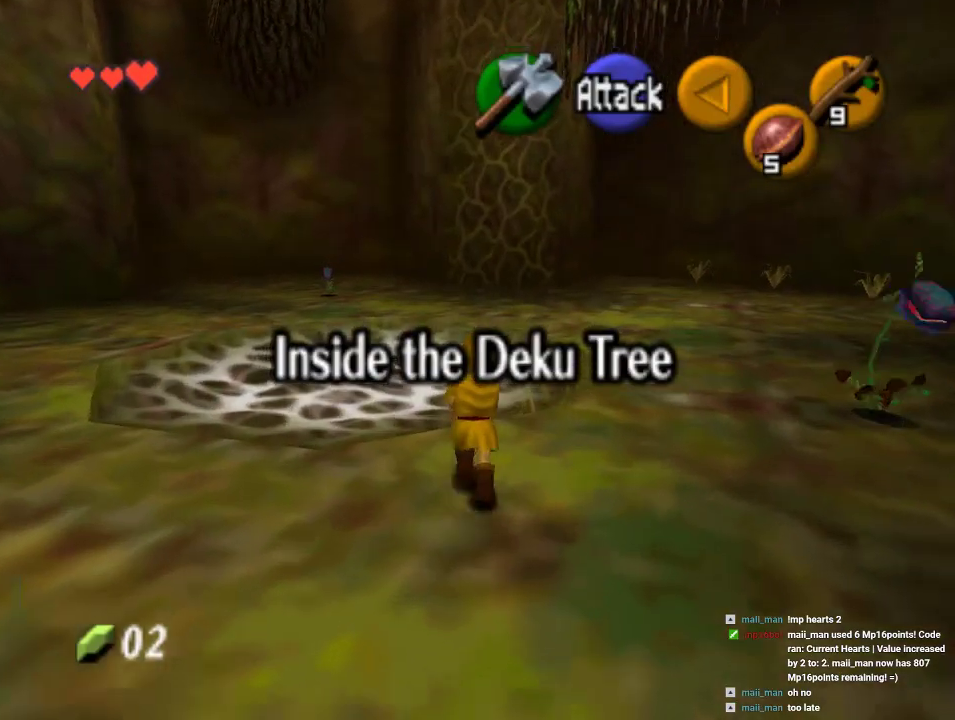
{"buttons": [], "left_stick": "up", "events": [[67, "left_stick", "up-right"], [200, "left_stick", "up"]]}
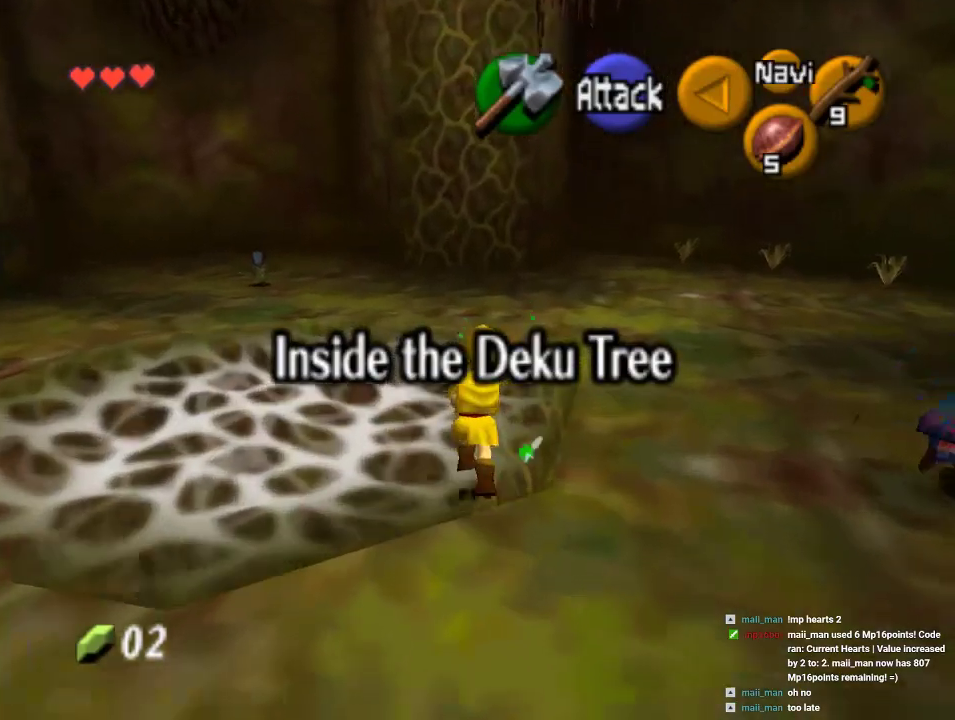
{"buttons": [], "left_stick": "up", "events": [[67, "left_stick", "up-right"], [167, "left_stick", "up"]]}
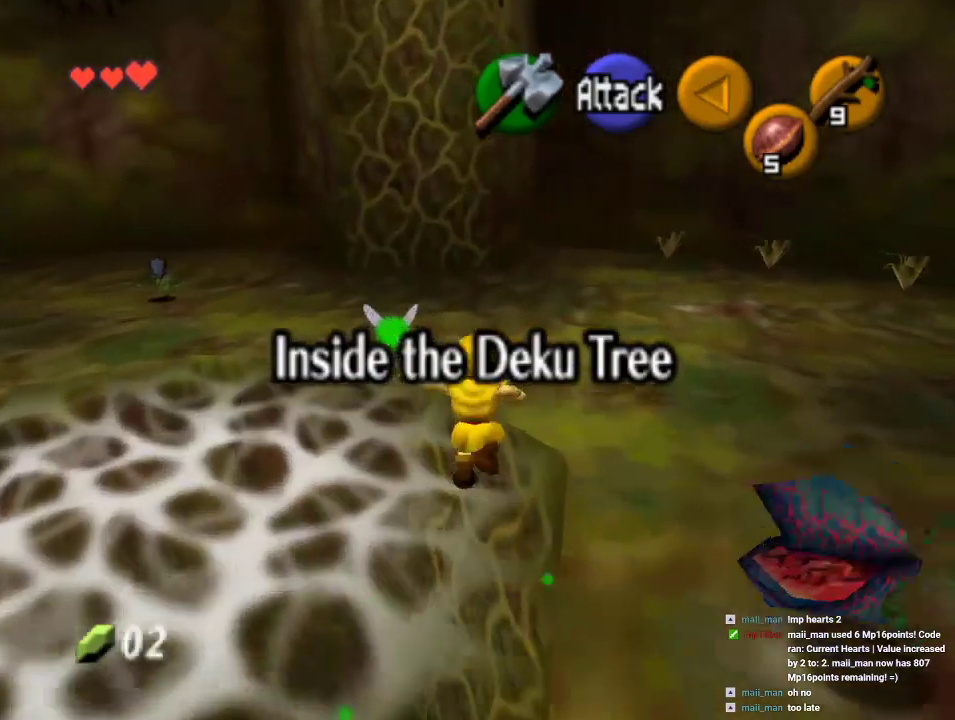
{"buttons": [], "left_stick": "up", "events": []}
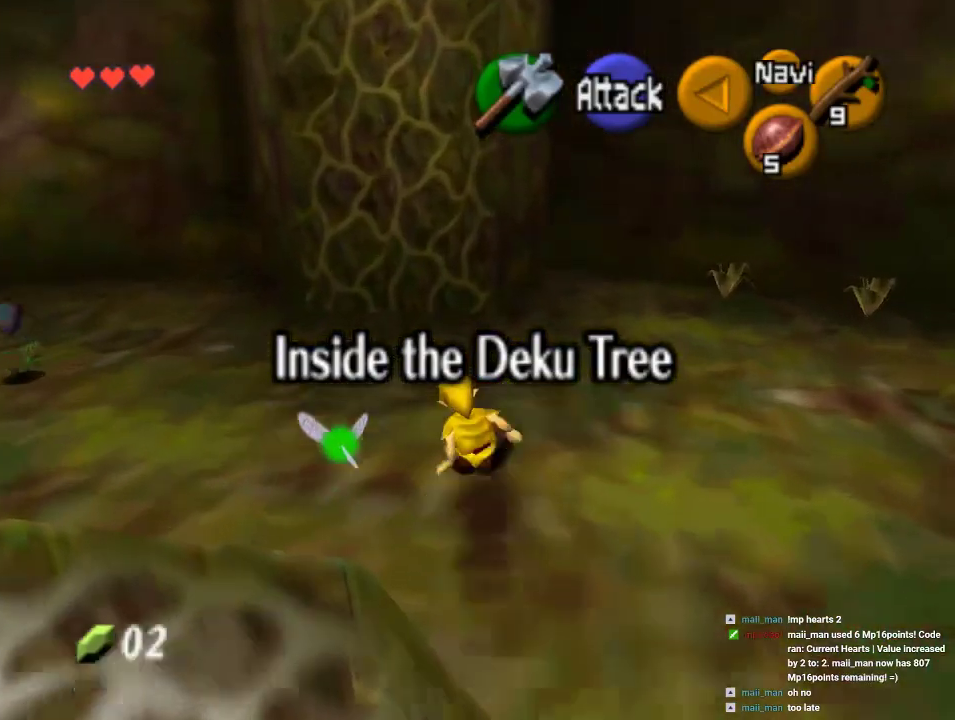
{"buttons": [], "left_stick": "up", "events": []}
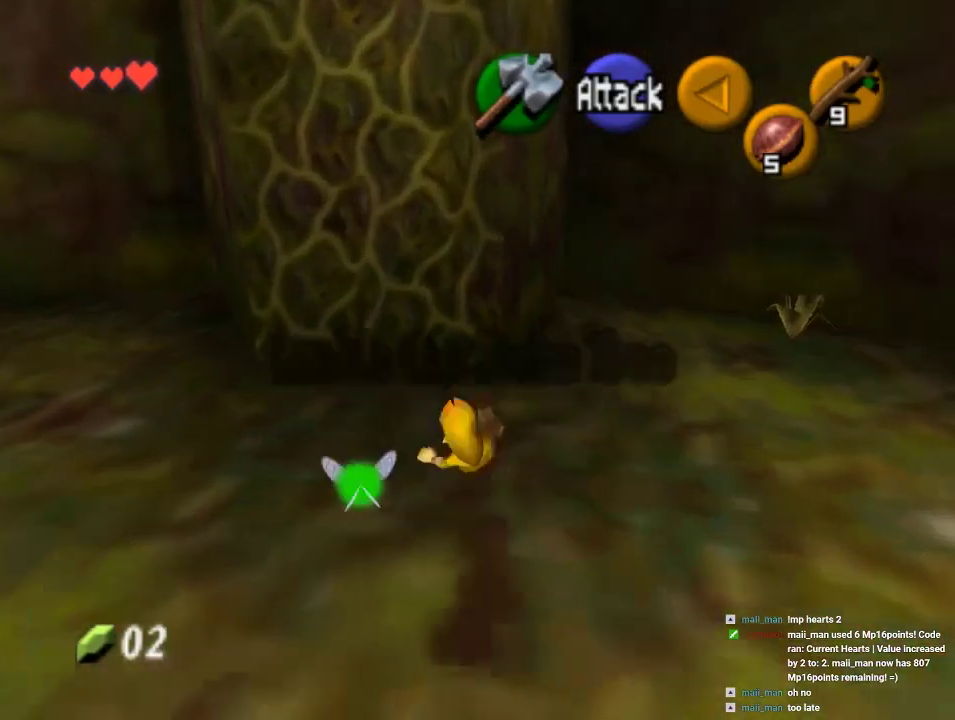
{"buttons": [], "left_stick": "up", "events": [[233, "left_stick", "up-right"], [333, "left_stick", "up"]]}
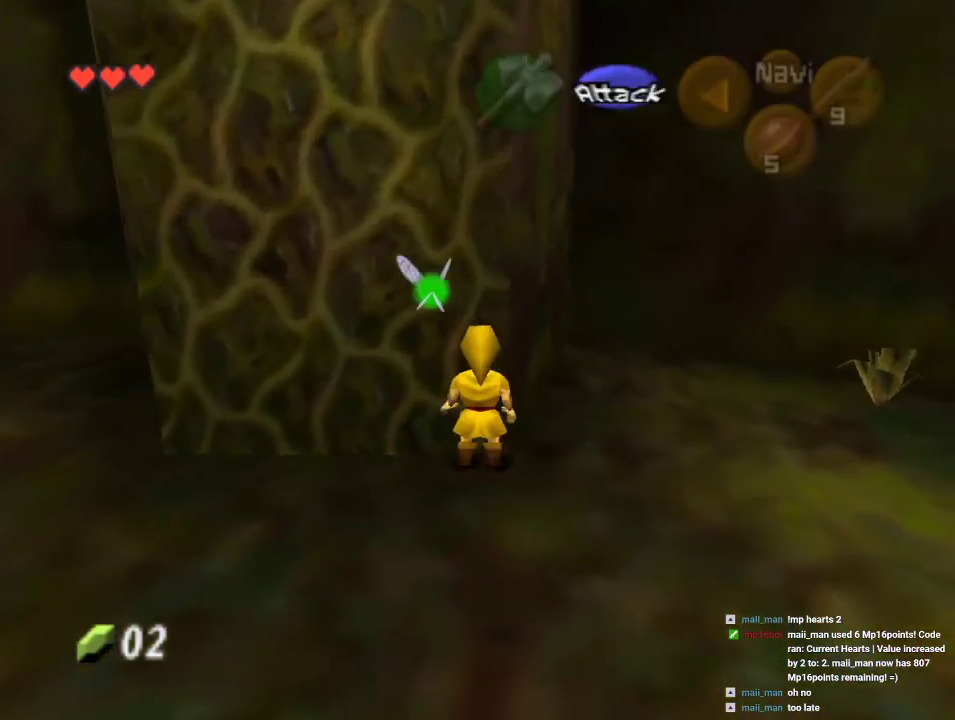
{"buttons": [], "left_stick": "up", "events": []}
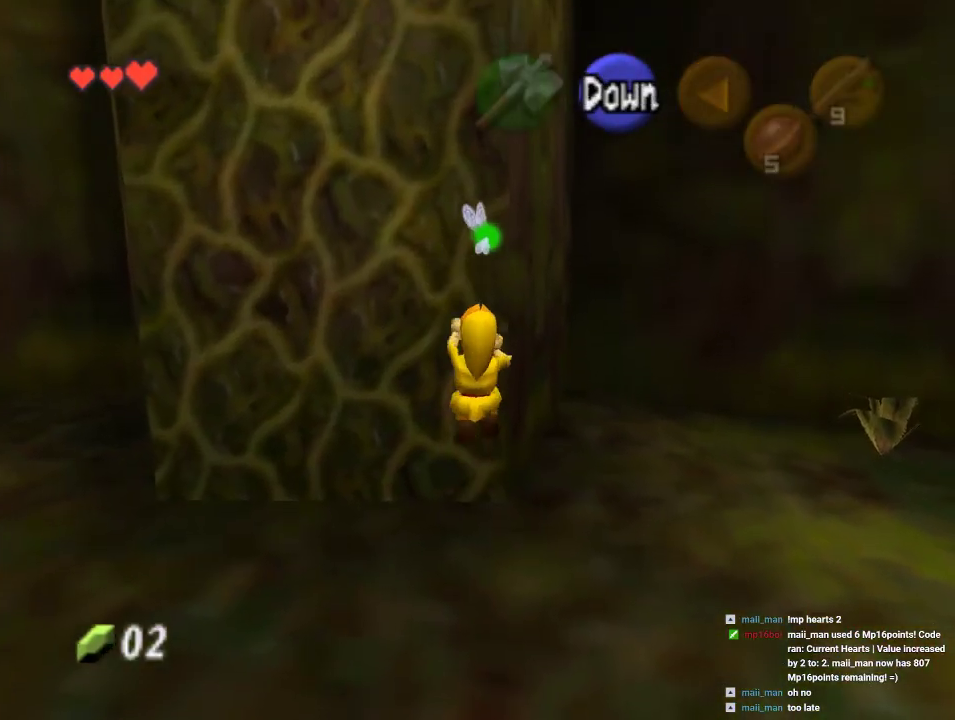
{"buttons": [], "left_stick": "up", "events": []}